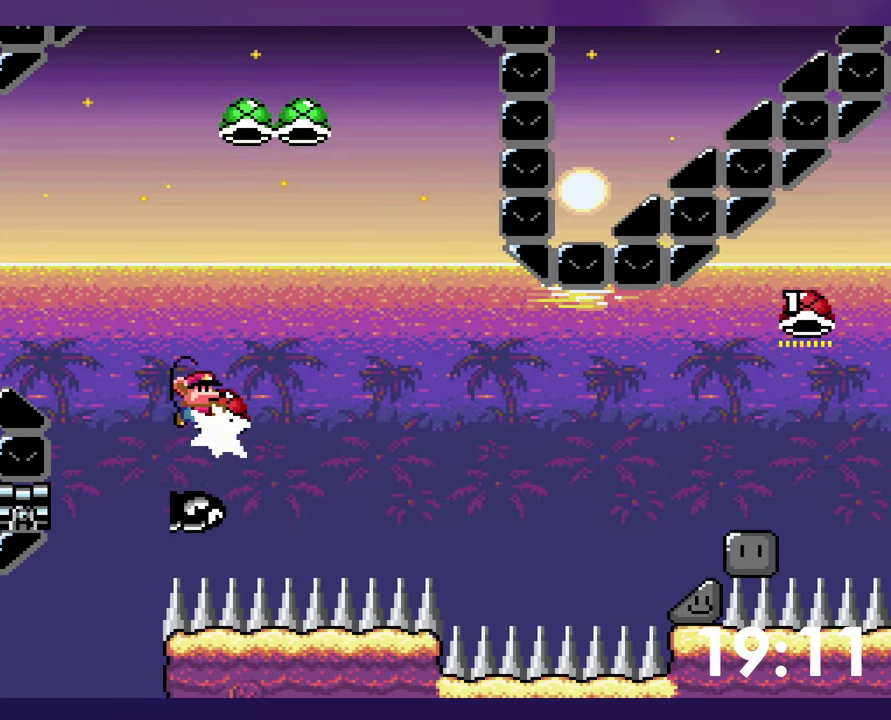
Gameplay with a controller (Nintendo layout); each line is a JSON object with the inputs held at the frame after it. "events" lists button and stick changes between this image and that frame as [ms after this image, input, new state], when the widget could be followed in between. Not read: B L3 R3.
{"buttons": [], "events": [[67, "Y", "down"], [300, "Y", "up"], [417, "DPAD_RIGHT", "up"]]}
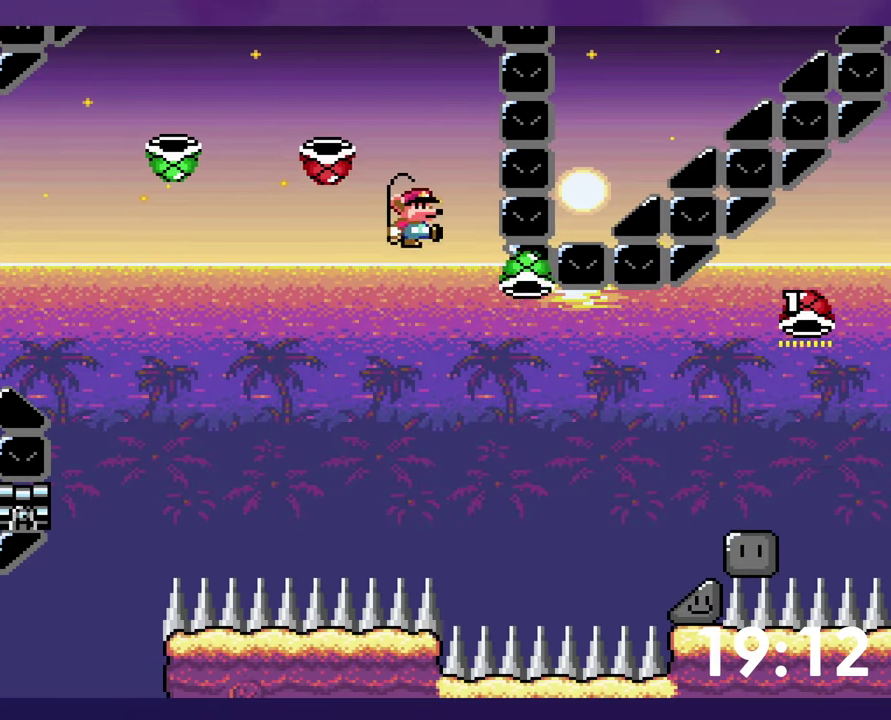
{"buttons": [], "events": []}
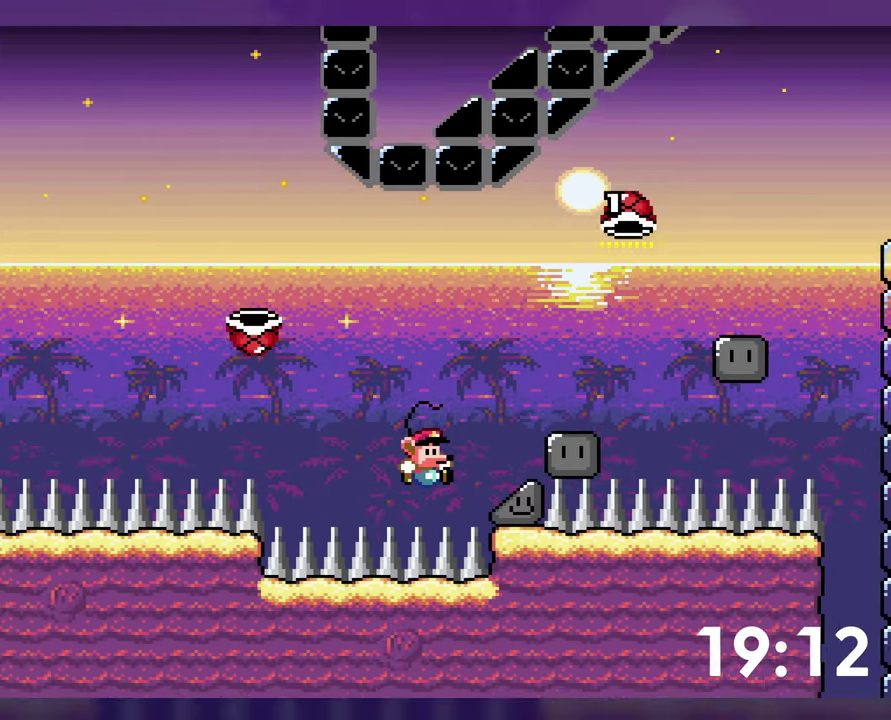
{"buttons": [], "events": []}
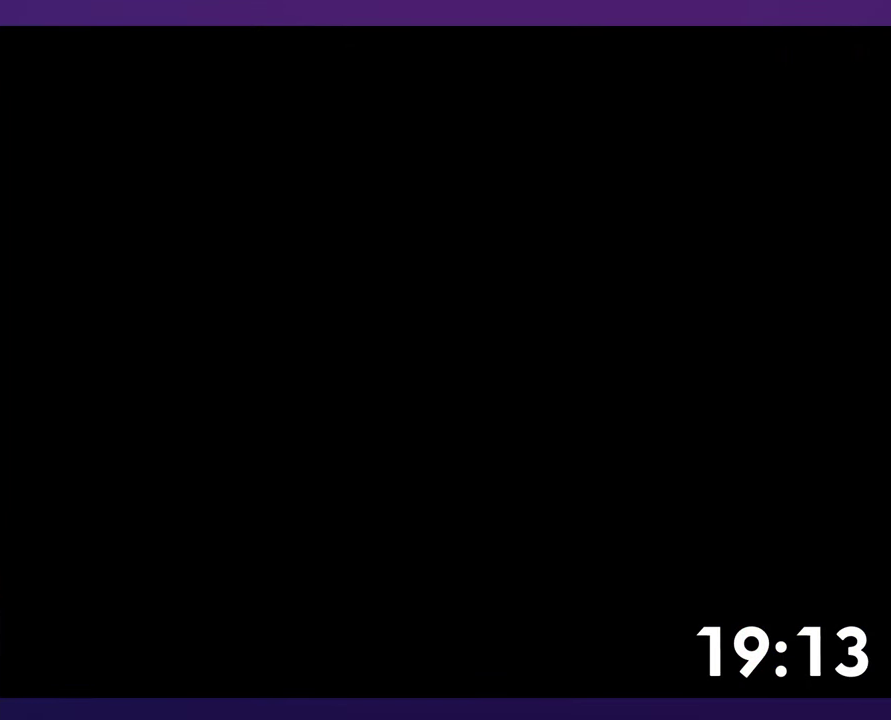
{"buttons": [], "events": []}
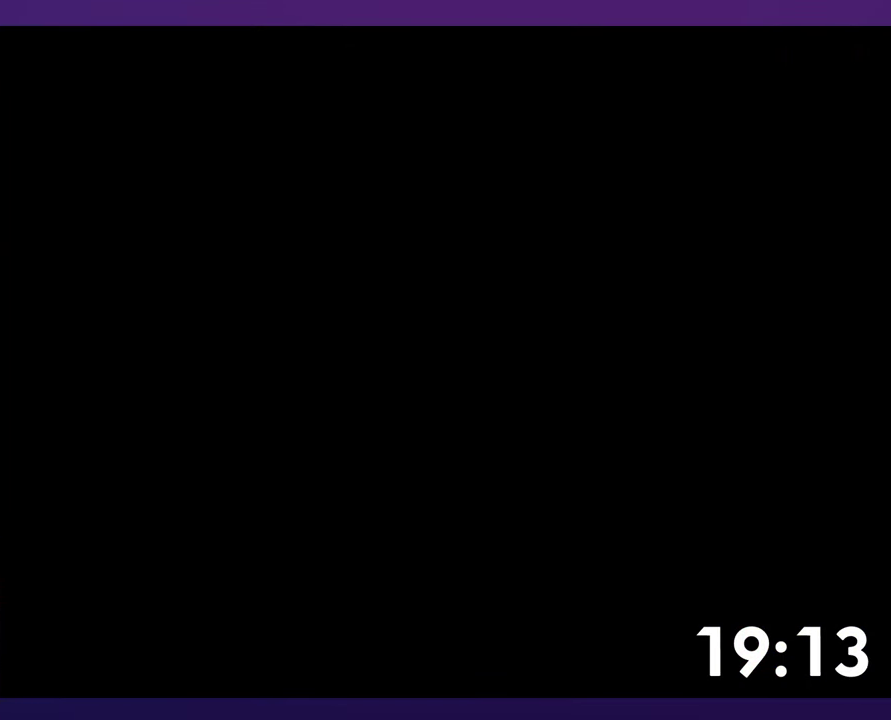
{"buttons": ["Y", "DPAD_RIGHT"], "events": [[267, "Y", "down"], [317, "DPAD_RIGHT", "down"]]}
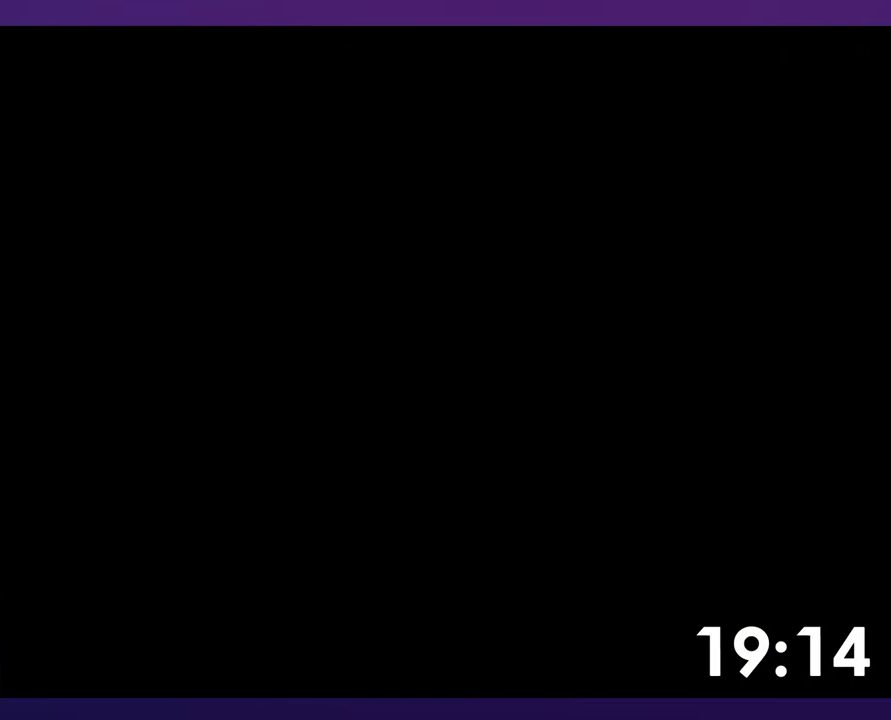
{"buttons": ["Y", "DPAD_RIGHT"], "events": []}
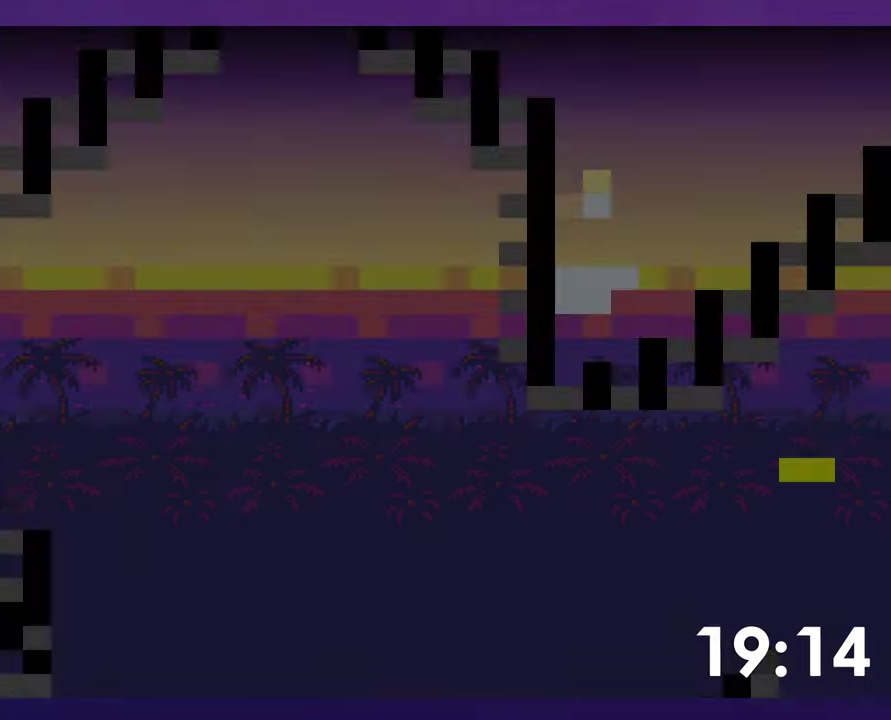
{"buttons": ["Y", "DPAD_RIGHT"], "events": []}
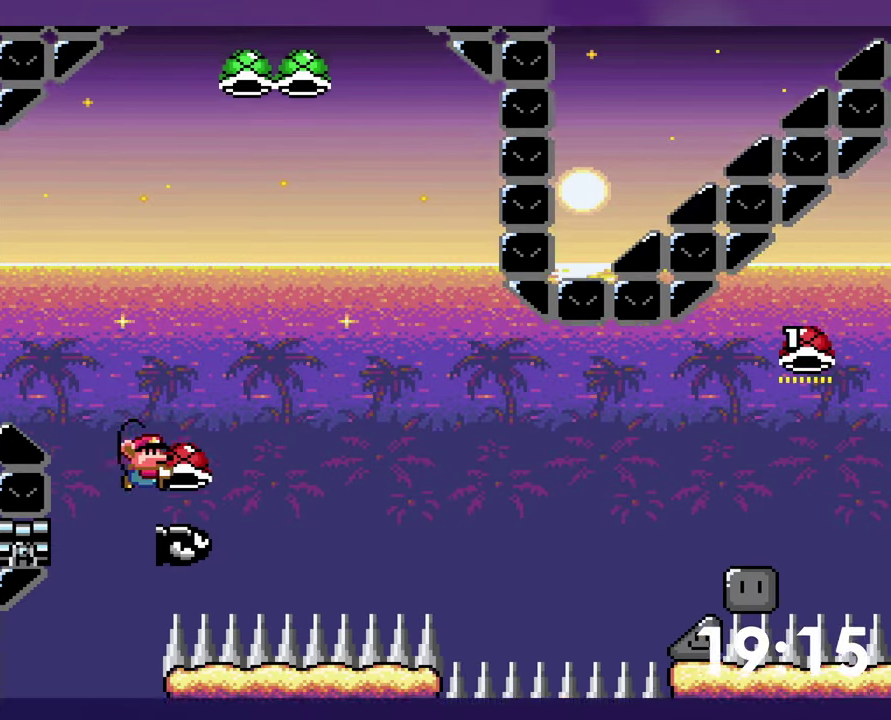
{"buttons": ["Y", "DPAD_RIGHT"], "events": [[84, "Y", "up"], [350, "Y", "down"]]}
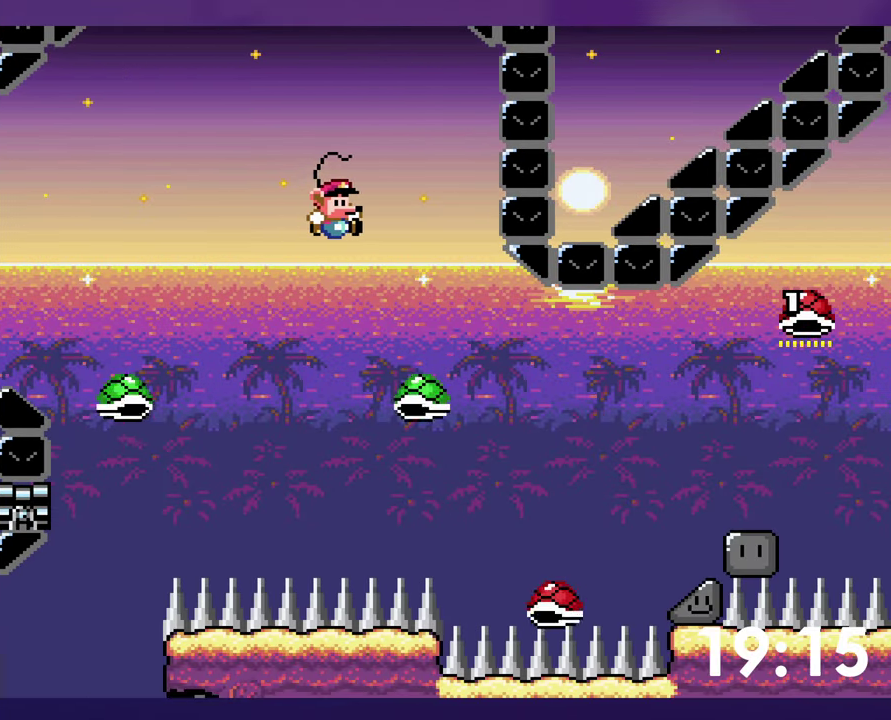
{"buttons": ["Y", "DPAD_RIGHT"], "events": []}
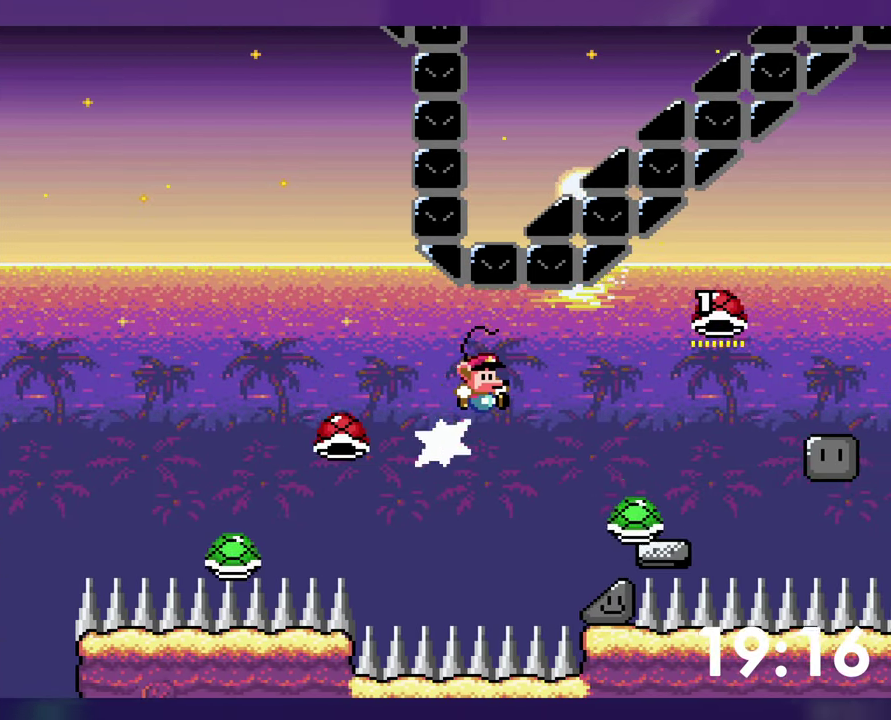
{"buttons": ["Y", "DPAD_DOWN"], "events": [[184, "DPAD_RIGHT", "up"], [350, "DPAD_DOWN", "down"]]}
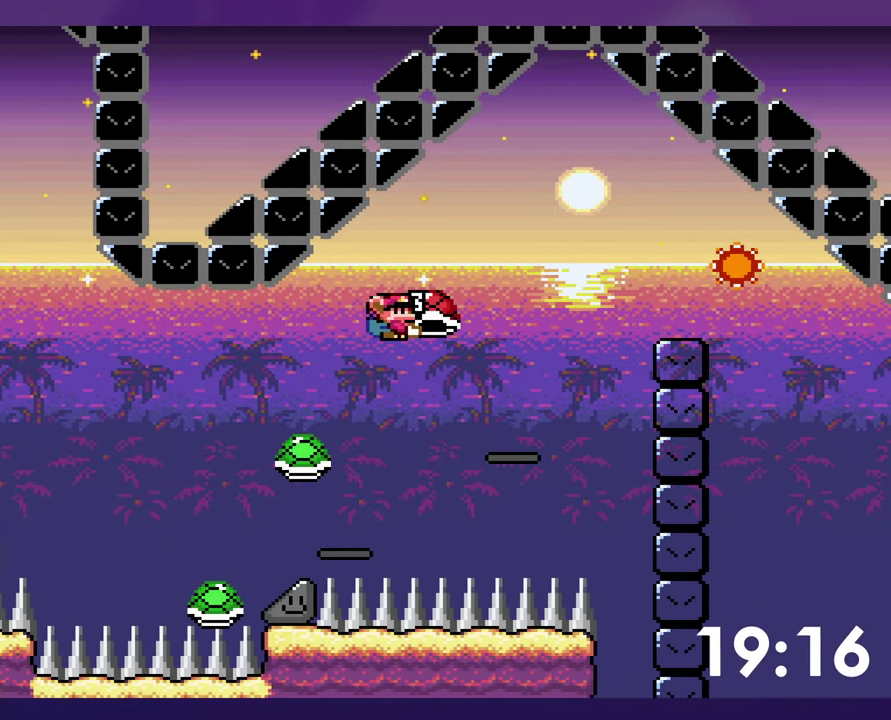
{"buttons": ["Y", "DPAD_RIGHT"], "events": [[317, "Y", "up"], [334, "DPAD_DOWN", "up"], [367, "Y", "down"], [450, "DPAD_RIGHT", "down"]]}
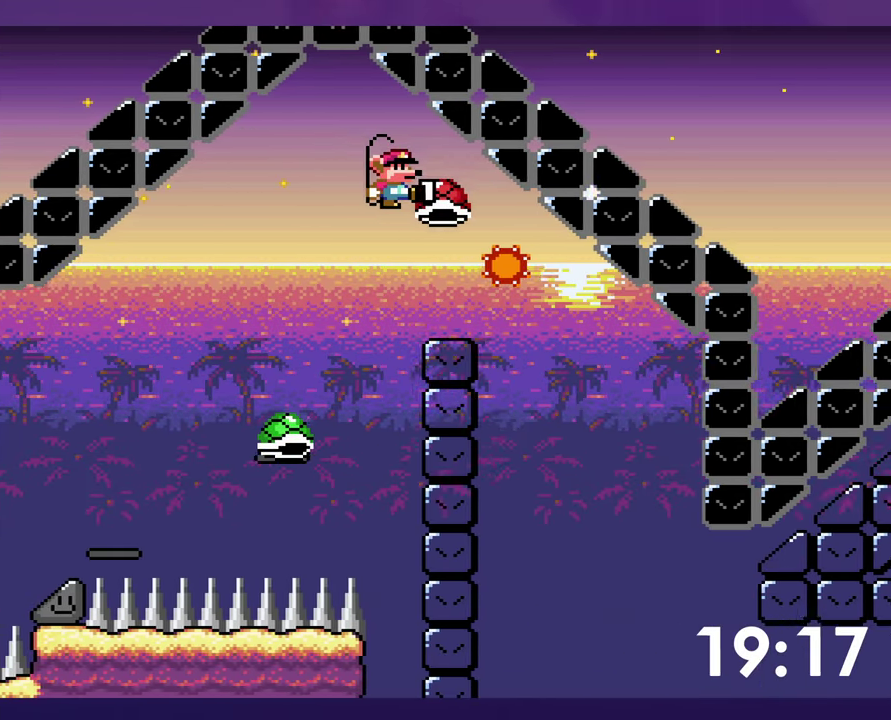
{"buttons": ["Y", "DPAD_RIGHT"], "events": []}
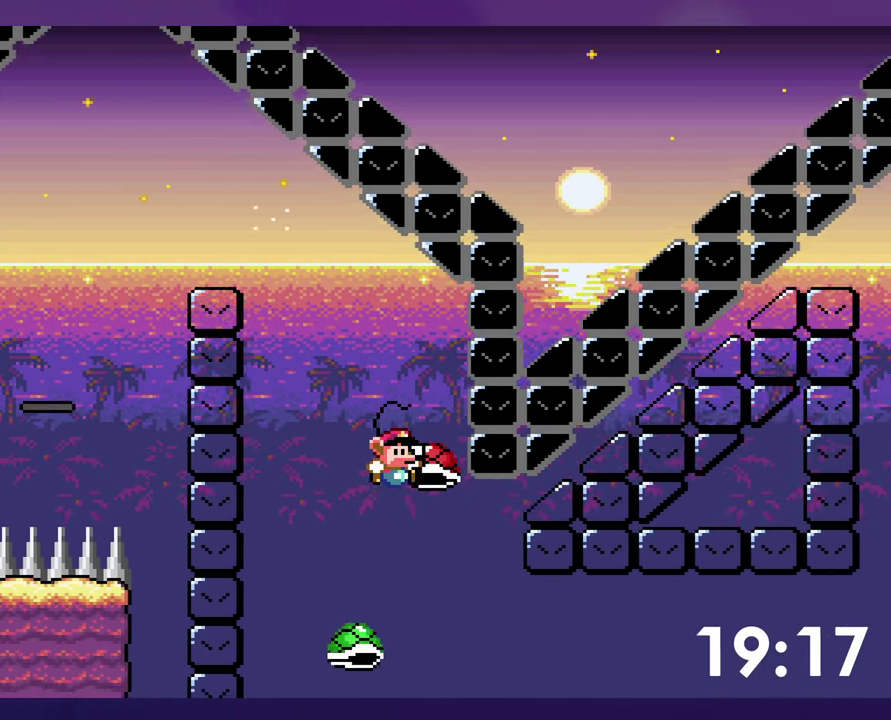
{"buttons": ["Y", "DPAD_RIGHT"], "events": [[134, "Y", "up"], [184, "Y", "down"]]}
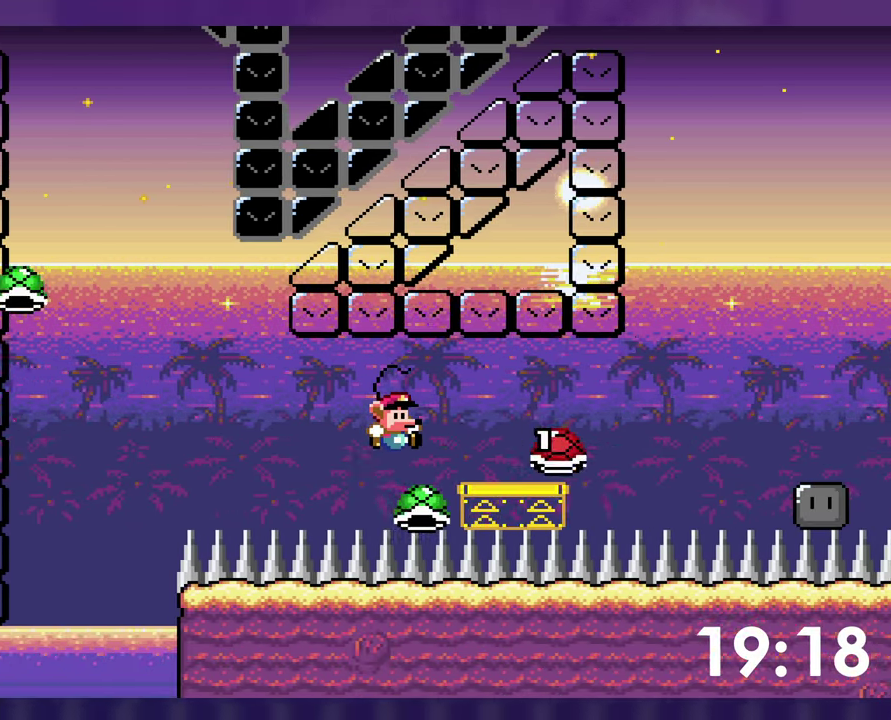
{"buttons": ["Y", "DPAD_RIGHT"], "events": []}
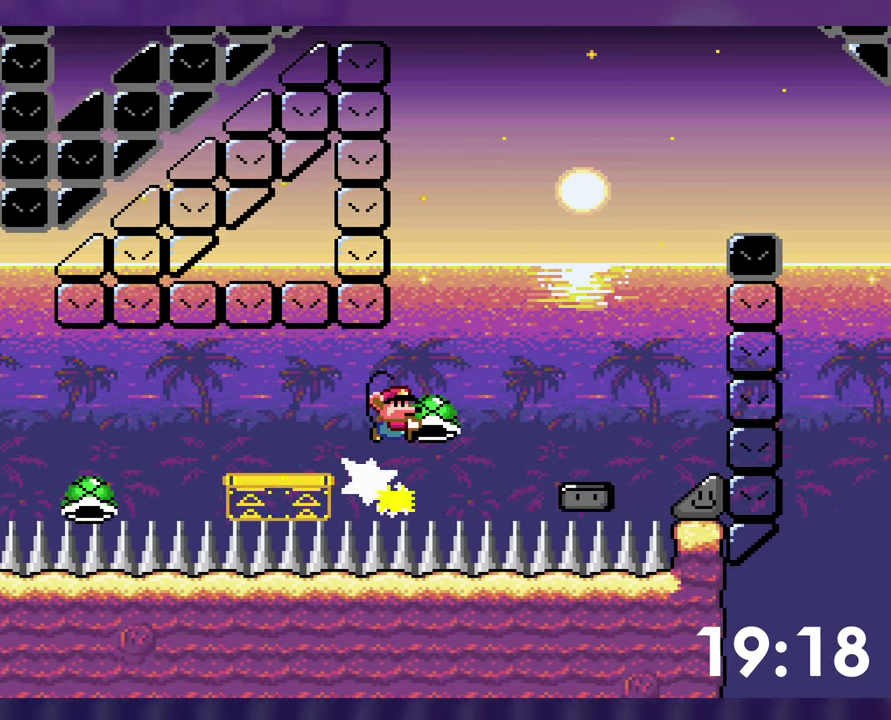
{"buttons": ["Y", "DPAD_RIGHT"], "events": [[300, "Y", "up"], [384, "DPAD_RIGHT", "up"], [400, "DPAD_LEFT", "down"], [400, "Y", "down"], [484, "DPAD_LEFT", "up"], [500, "DPAD_RIGHT", "down"]]}
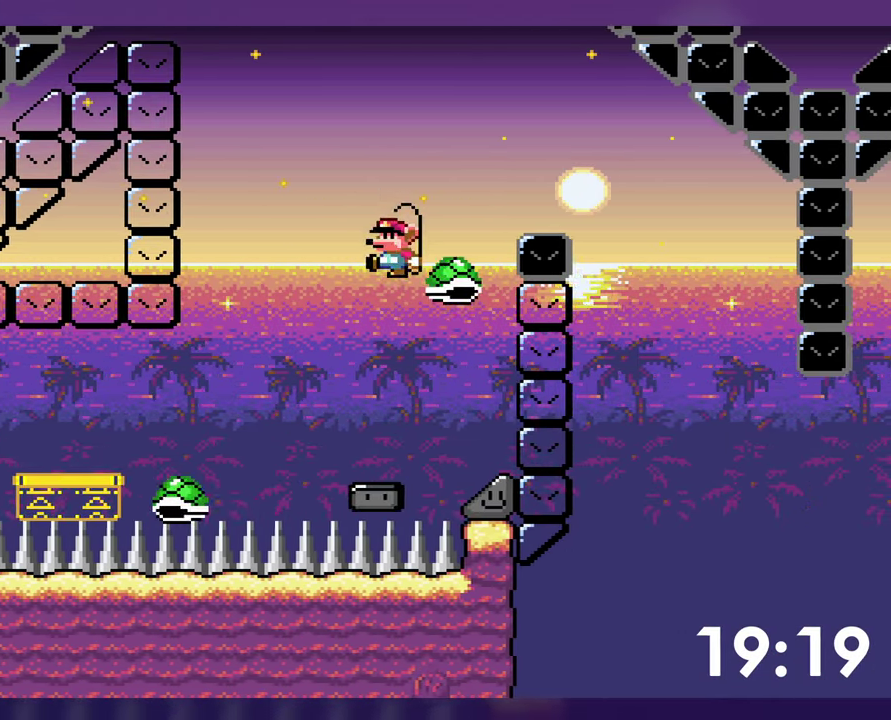
{"buttons": [], "events": [[366, "DPAD_RIGHT", "up"], [450, "Y", "up"]]}
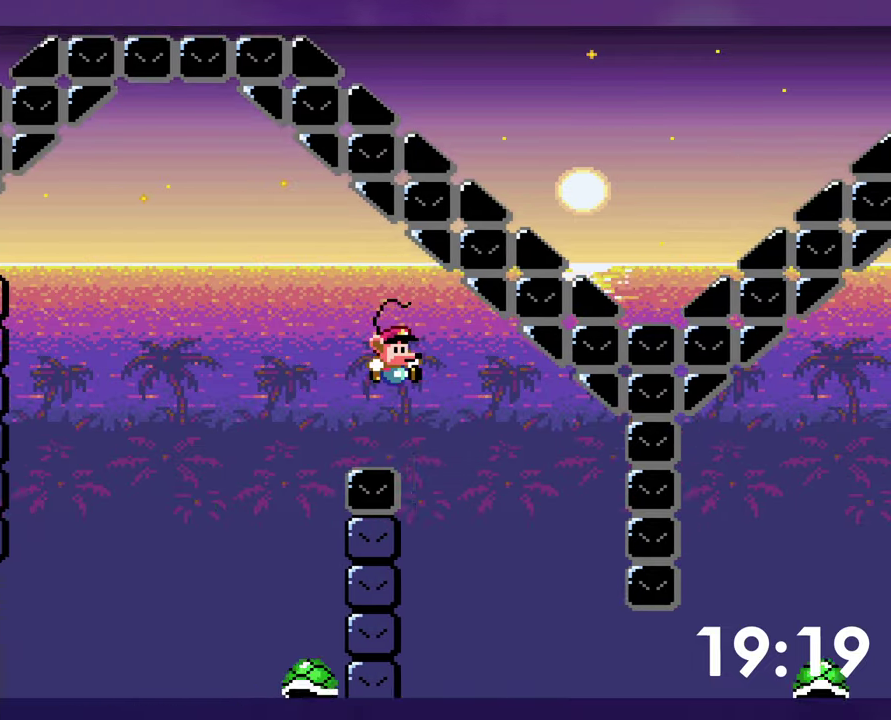
{"buttons": ["DPAD_RIGHT"], "events": [[50, "DPAD_LEFT", "down"], [216, "DPAD_LEFT", "up"], [400, "DPAD_RIGHT", "down"]]}
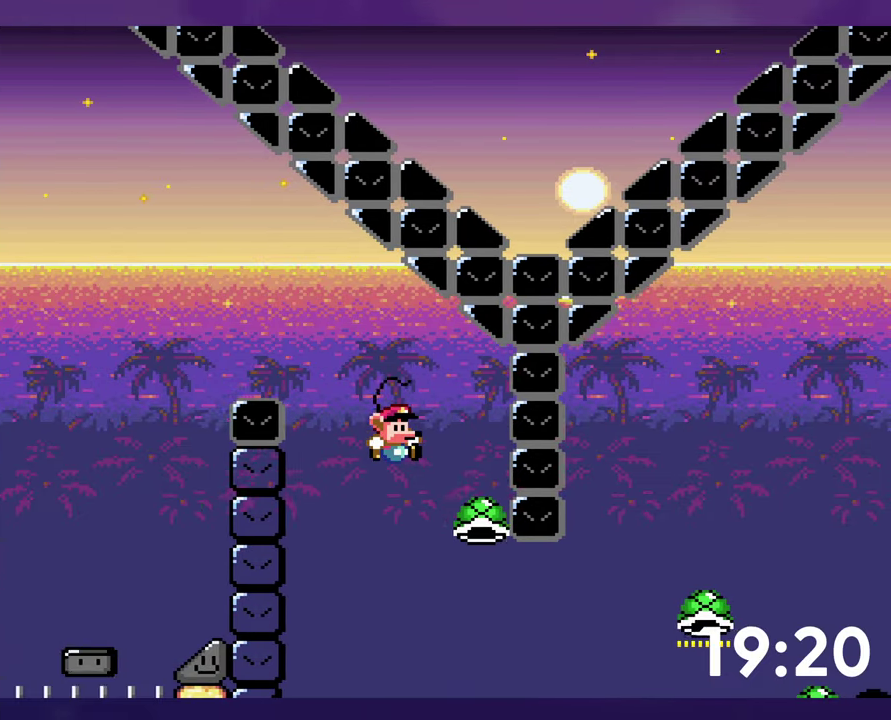
{"buttons": ["Y", "DPAD_RIGHT"], "events": [[300, "Y", "down"]]}
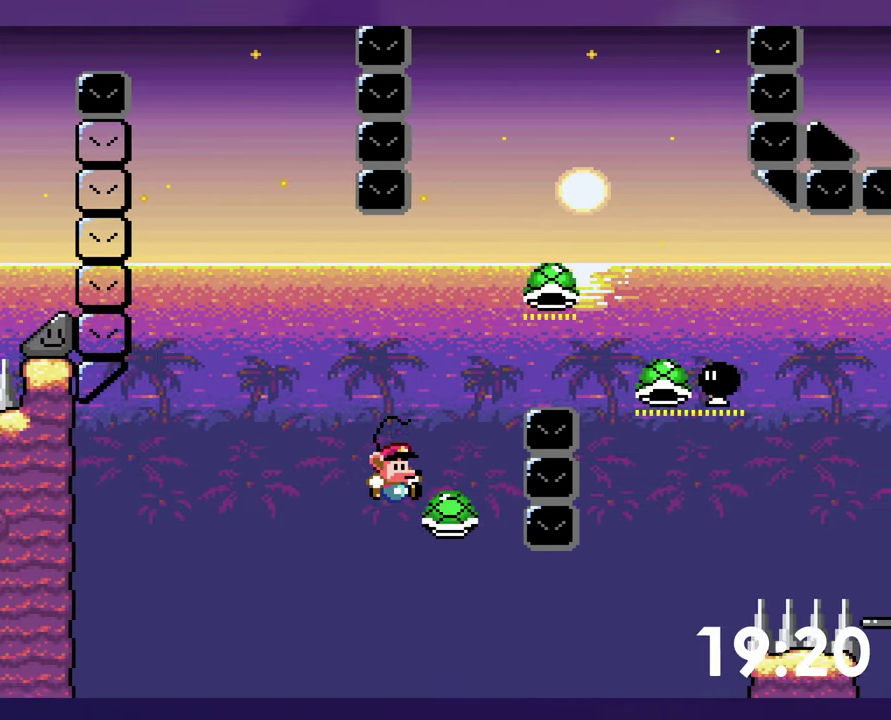
{"buttons": ["Y", "DPAD_RIGHT"], "events": []}
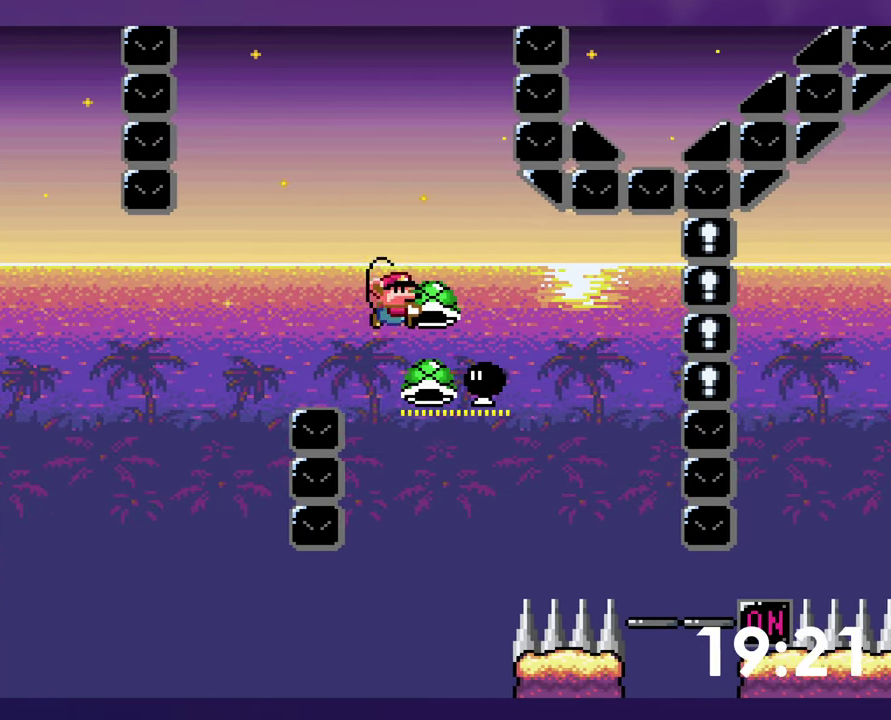
{"buttons": ["Y", "DPAD_RIGHT"], "events": [[50, "DPAD_DOWN", "down"], [66, "DPAD_RIGHT", "up"], [83, "DPAD_LEFT", "down"], [100, "Y", "up"], [233, "DPAD_LEFT", "up"], [250, "DPAD_DOWN", "up"], [250, "DPAD_RIGHT", "down"], [250, "Y", "down"]]}
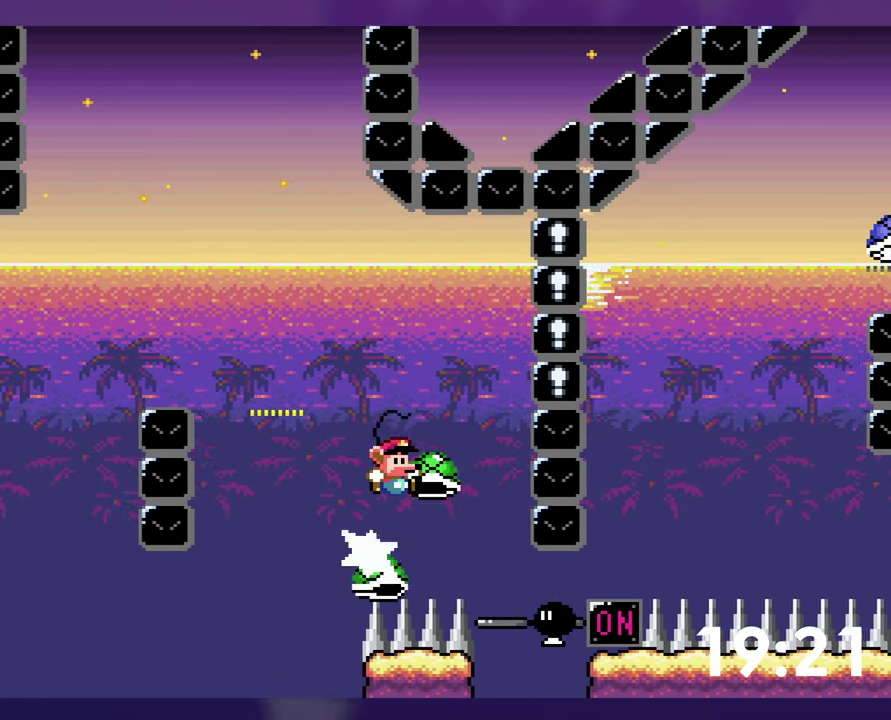
{"buttons": ["Y"], "events": [[100, "DPAD_RIGHT", "up"], [150, "DPAD_RIGHT", "down"], [366, "Y", "up"], [433, "Y", "down"], [450, "DPAD_RIGHT", "up"]]}
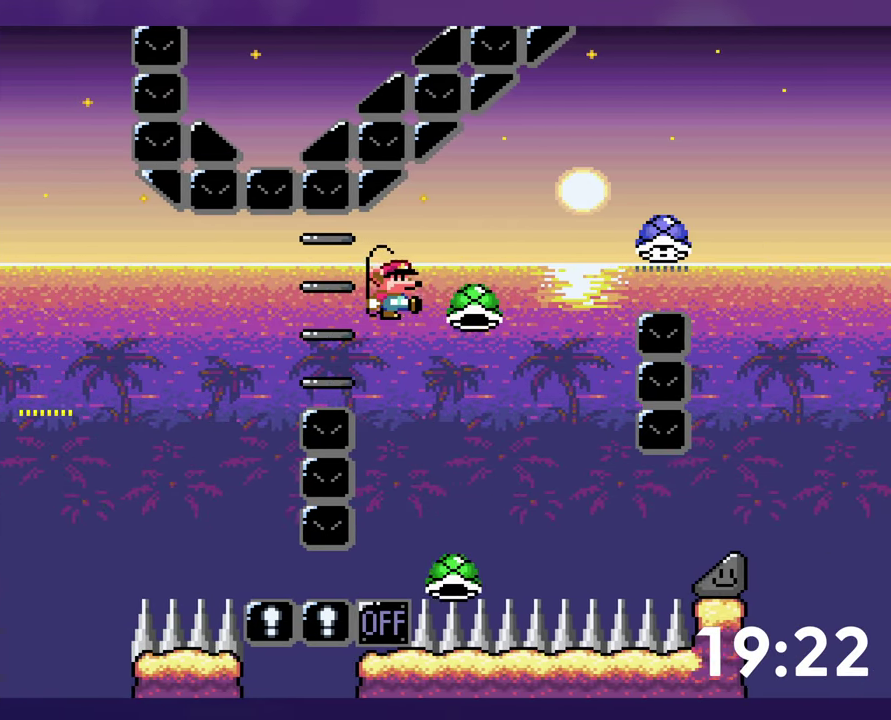
{"buttons": ["Y", "DPAD_RIGHT"], "events": [[83, "DPAD_RIGHT", "down"]]}
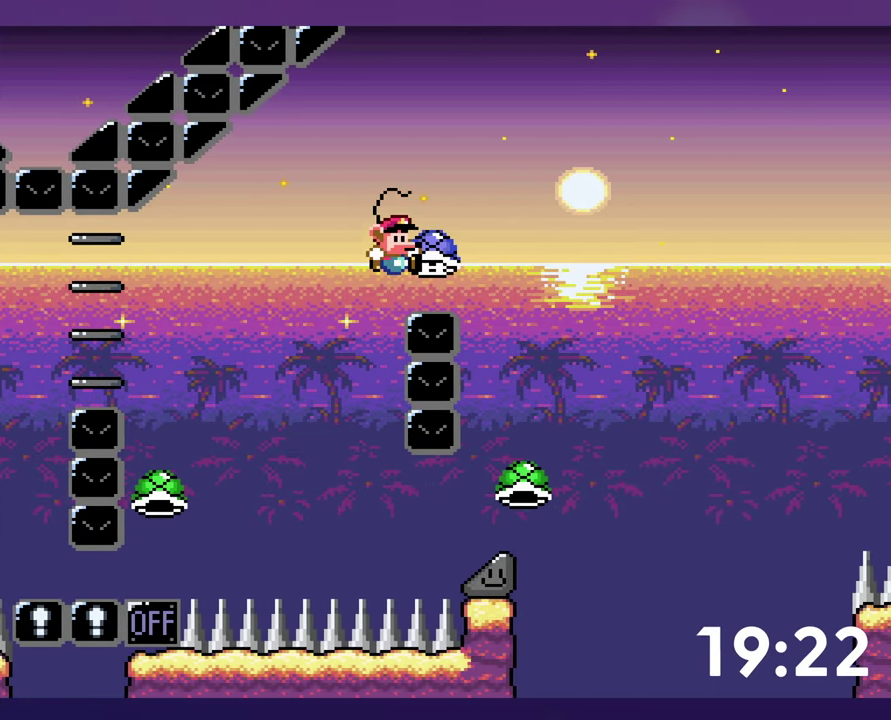
{"buttons": ["Y", "DPAD_RIGHT"], "events": []}
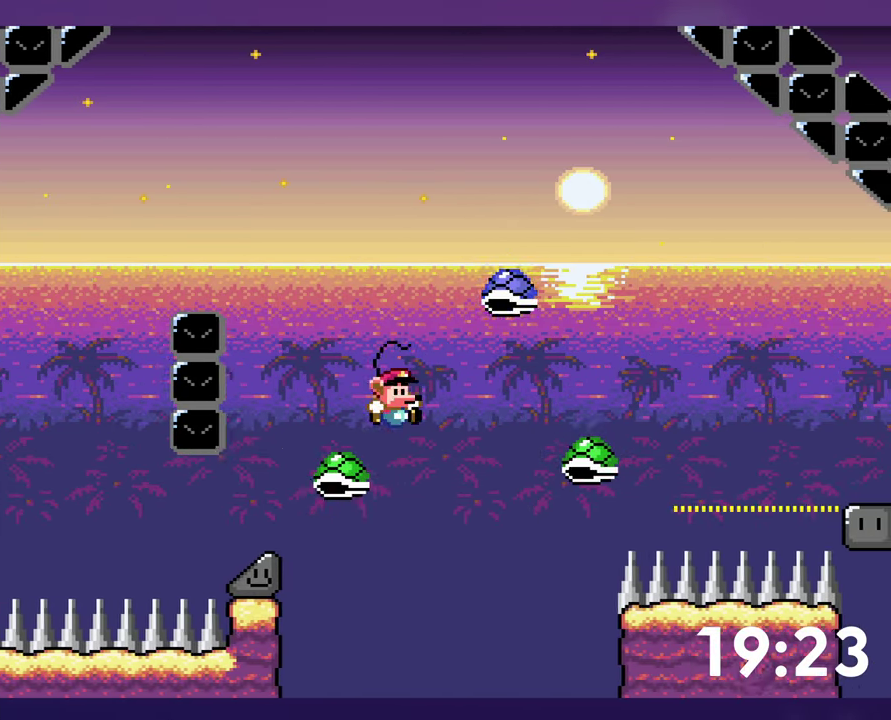
{"buttons": [], "events": [[483, "DPAD_RIGHT", "up"], [483, "Y", "up"]]}
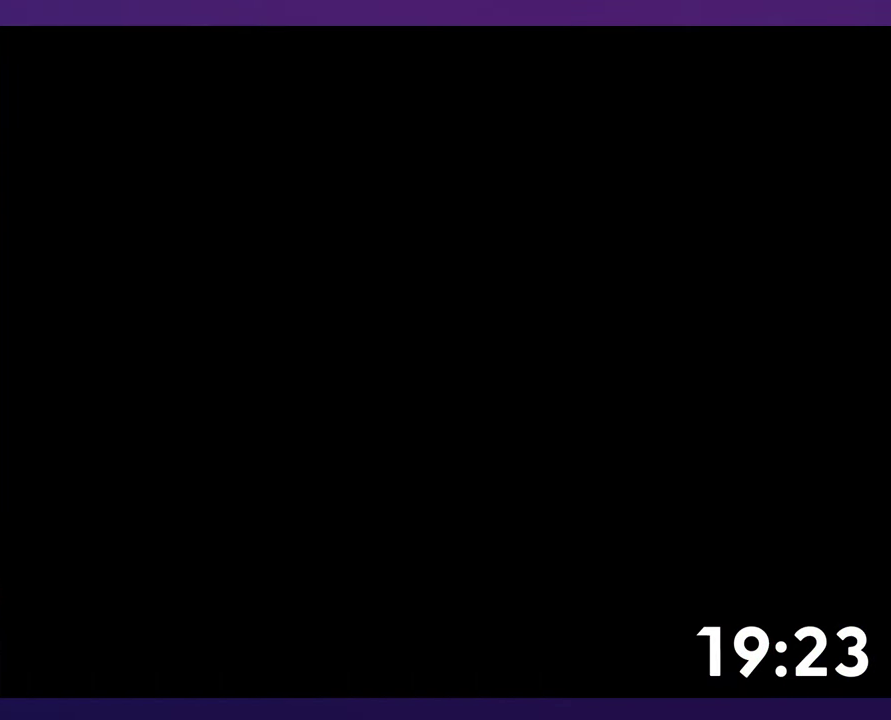
{"buttons": ["SELECT"], "events": [[500, "SELECT", "down"]]}
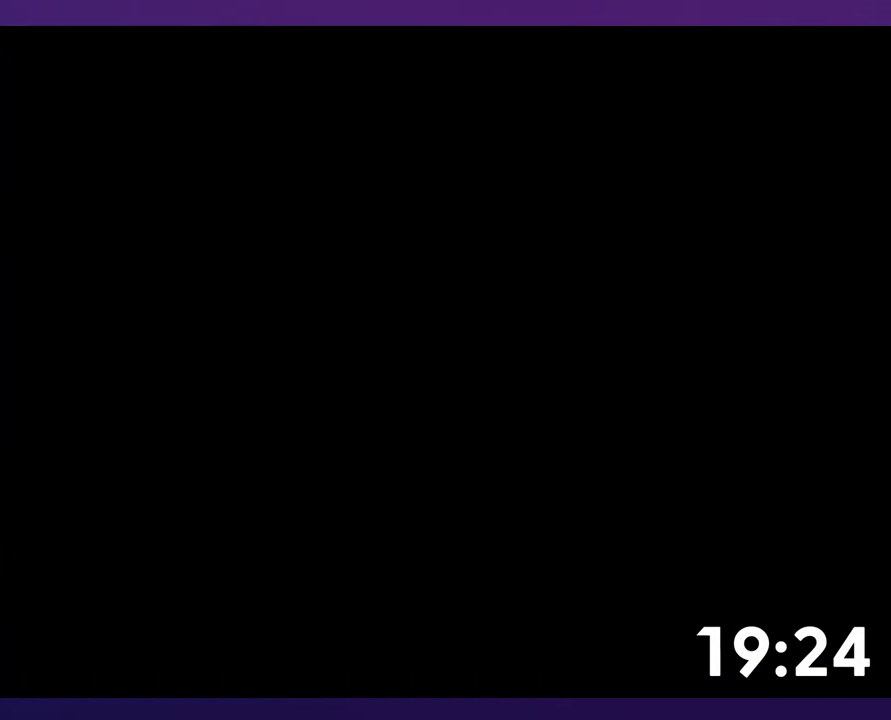
{"buttons": [], "events": [[133, "SELECT", "up"]]}
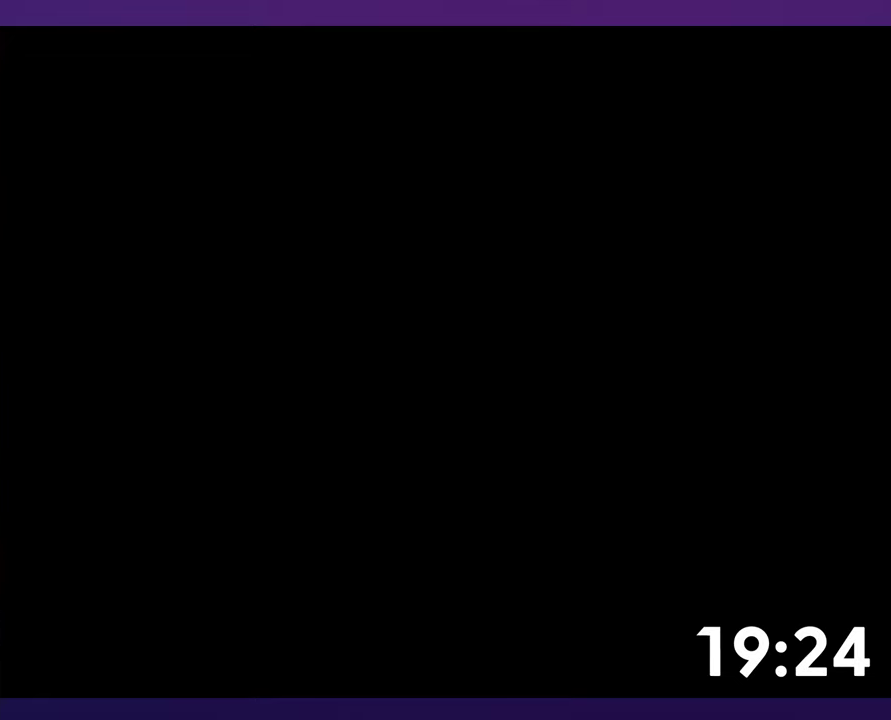
{"buttons": ["Y", "DPAD_RIGHT"], "events": [[33, "DPAD_RIGHT", "down"], [67, "Y", "down"]]}
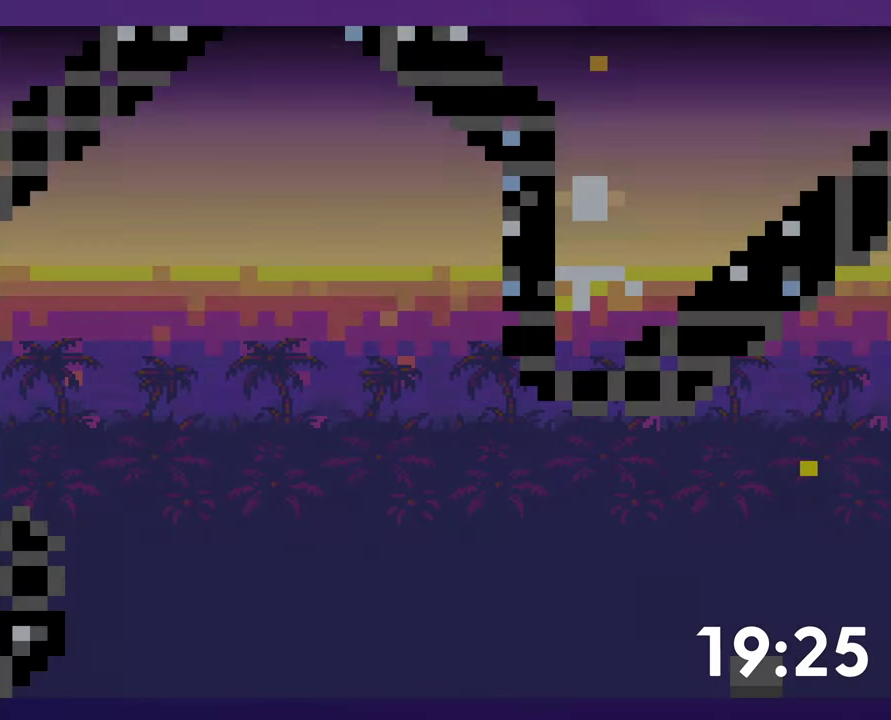
{"buttons": ["Y", "DPAD_RIGHT"], "events": []}
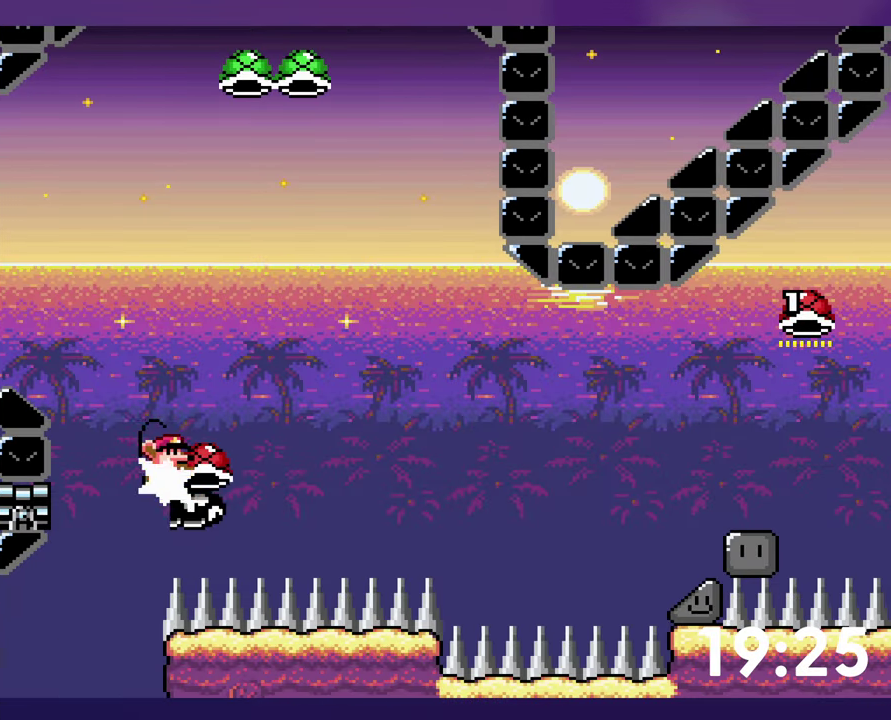
{"buttons": ["Y", "DPAD_RIGHT"], "events": [[83, "Y", "up"], [367, "Y", "down"]]}
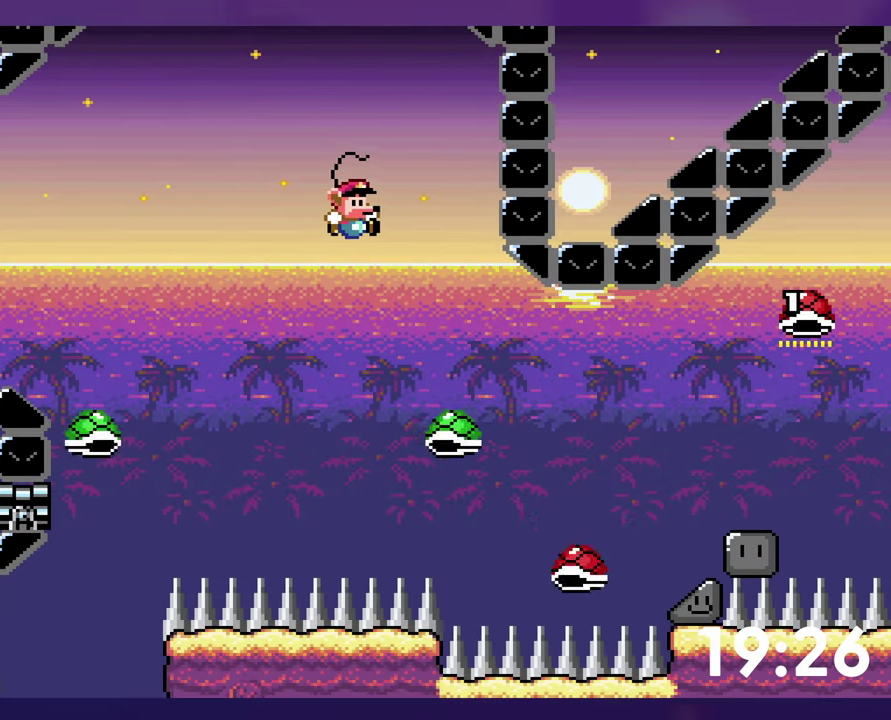
{"buttons": ["Y", "DPAD_RIGHT"], "events": []}
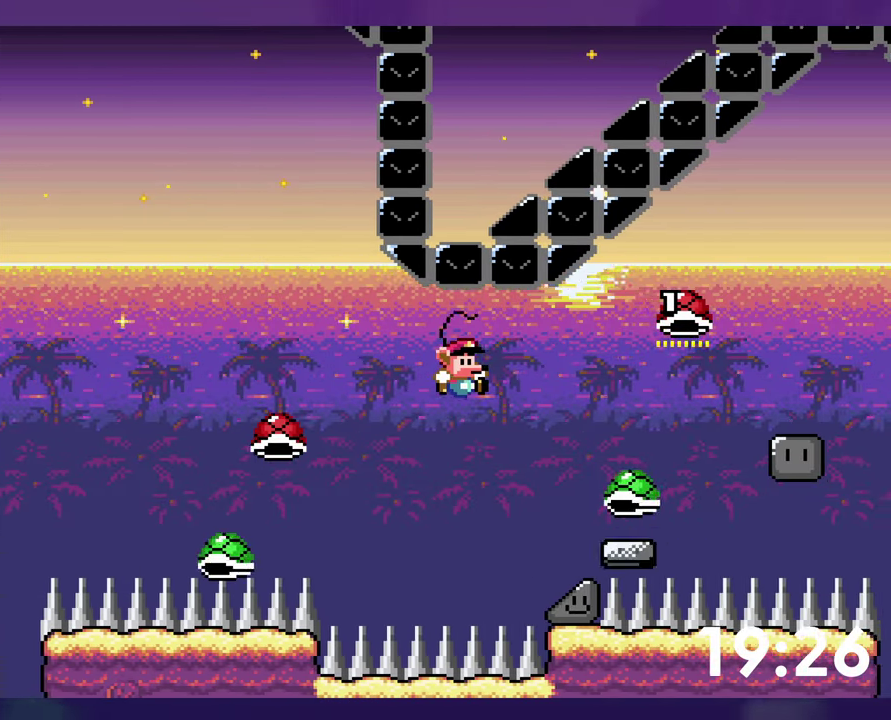
{"buttons": ["Y", "DPAD_DOWN"], "events": [[217, "DPAD_RIGHT", "up"], [350, "DPAD_DOWN", "down"]]}